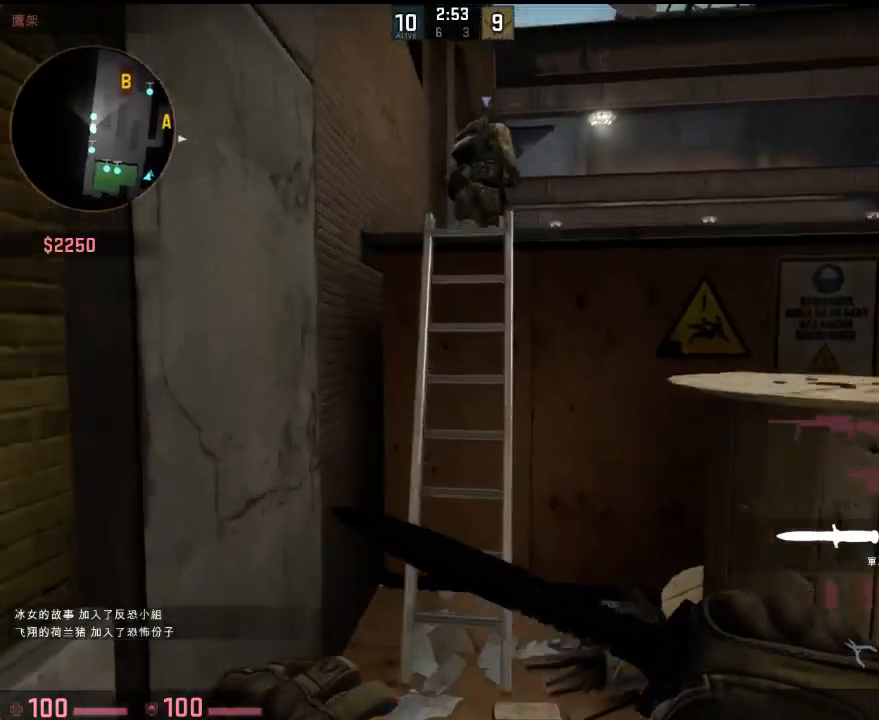
Gameplay with keyboard; each line is a JSON object with the keys held at the frame after it. "events" lists presses ("down") and releases ("up") of "1", "2", "3", "4", "5", "6", "a", "alt", "b", "c", "caps_lock", "ctrl", "d", "e", "f", "g", "h", "q", "r", "s", "shift", "space", "super", "t", "tab", "tilde", "v", "w", "x", "y" and "z" between this image and that frame as [ms after this image, input, new state], when the widget could be followed in between. No other keys are recorded. Mouse input is not recorded.
{"keys": ["w"], "events": [[67, "space", "up"]]}
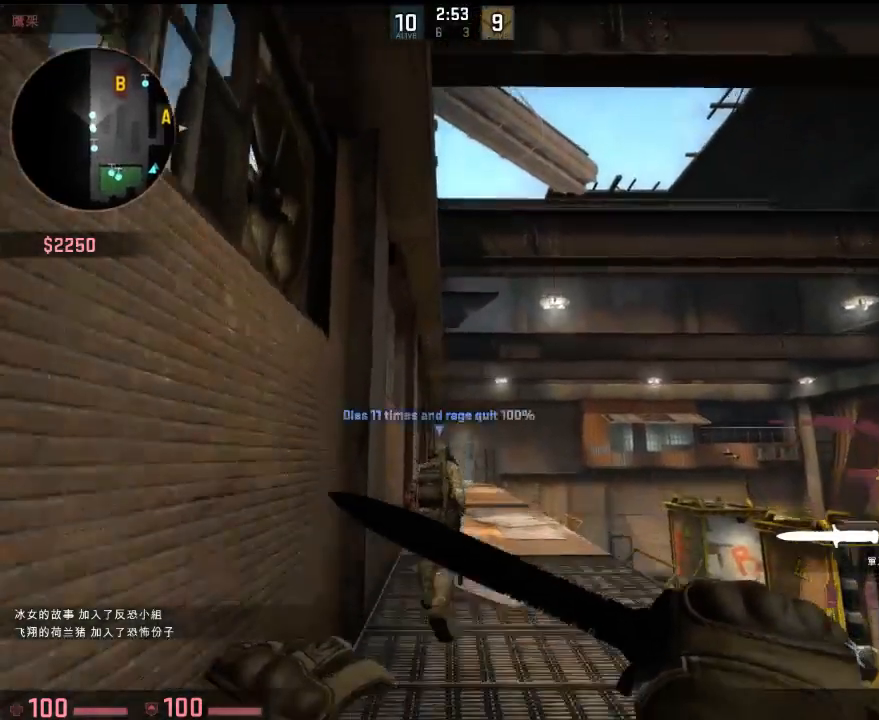
{"keys": ["w"], "events": []}
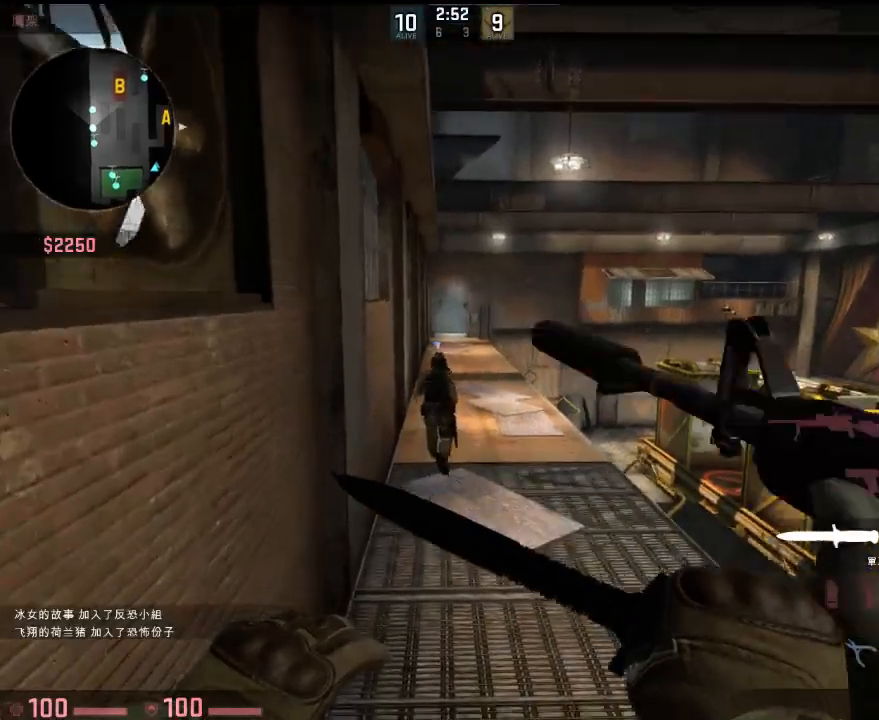
{"keys": ["w"], "events": []}
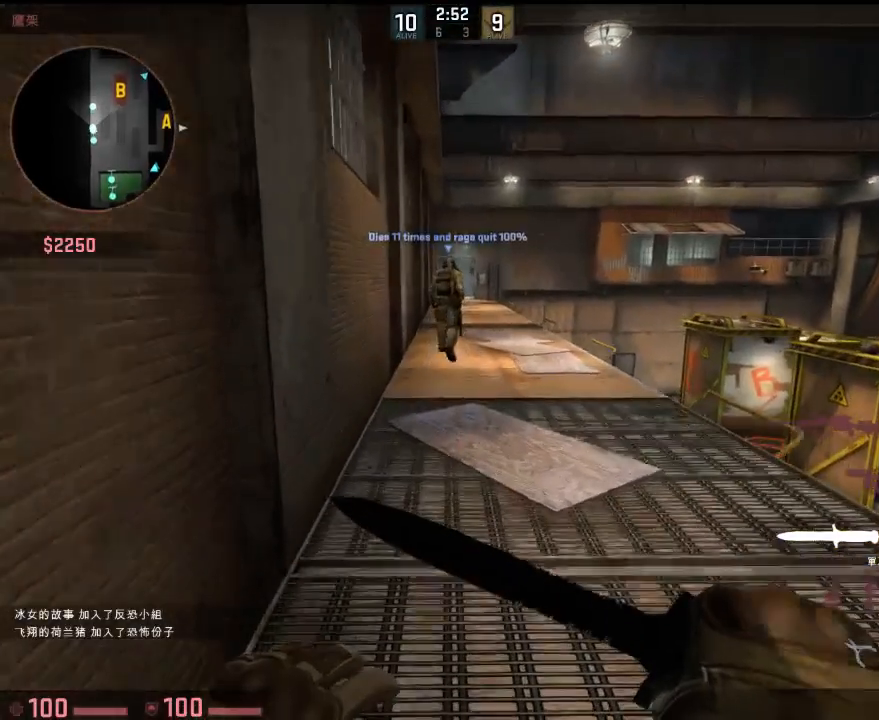
{"keys": ["w"], "events": []}
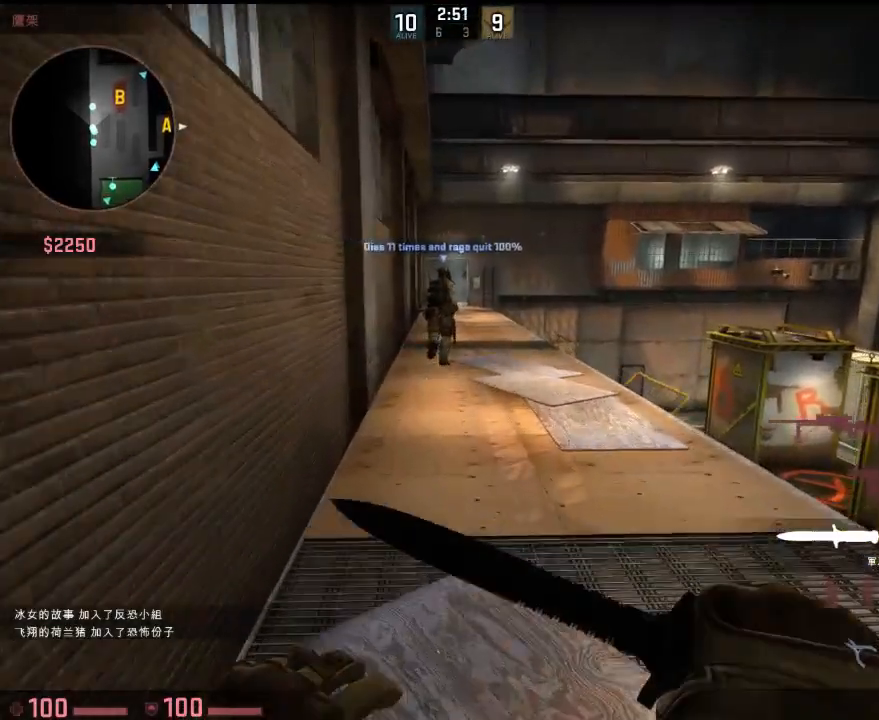
{"keys": ["w"], "events": []}
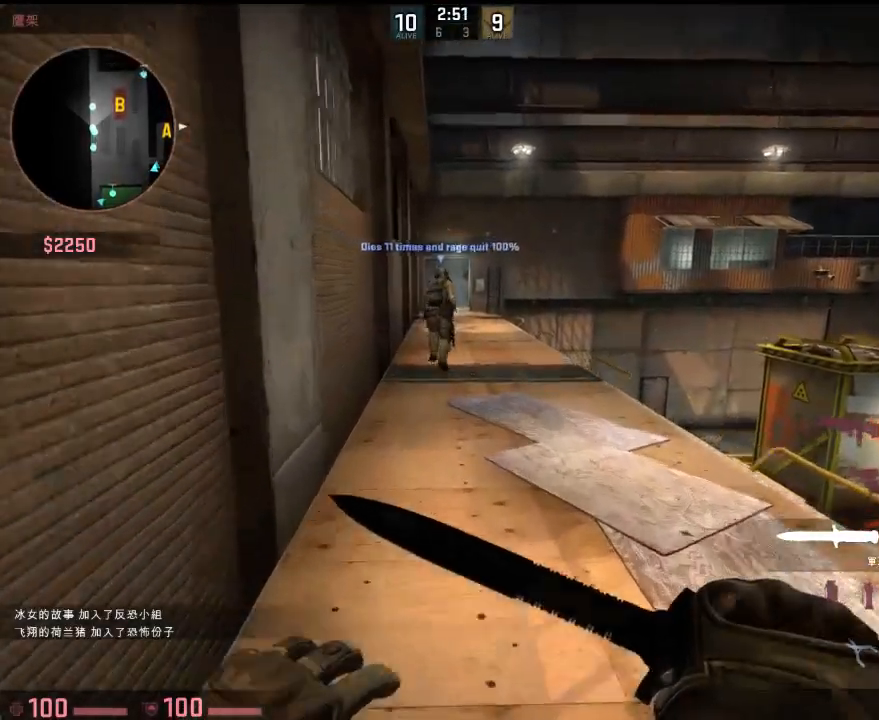
{"keys": ["w"], "events": []}
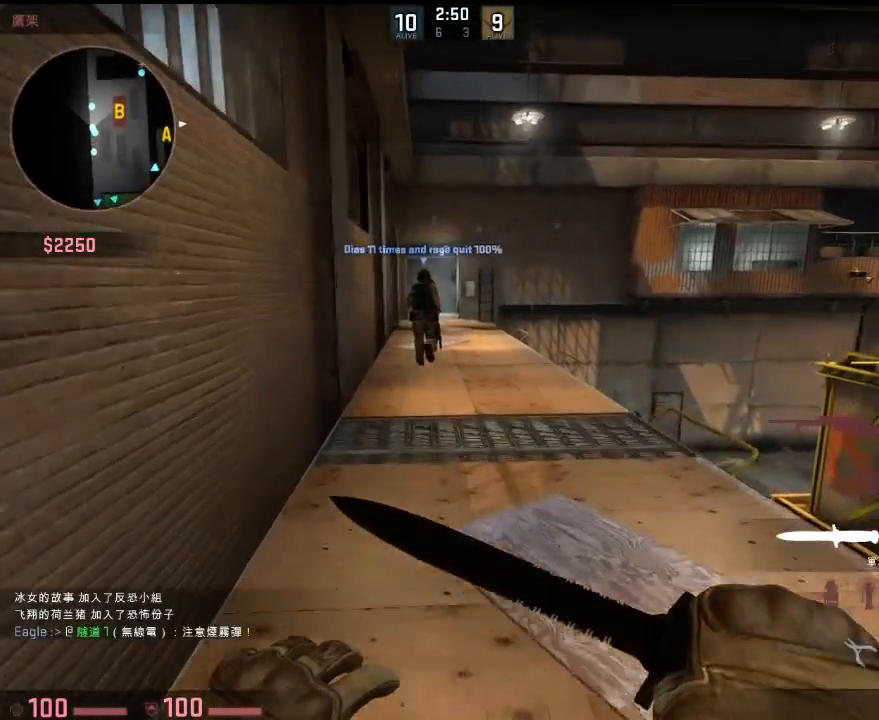
{"keys": ["w"], "events": []}
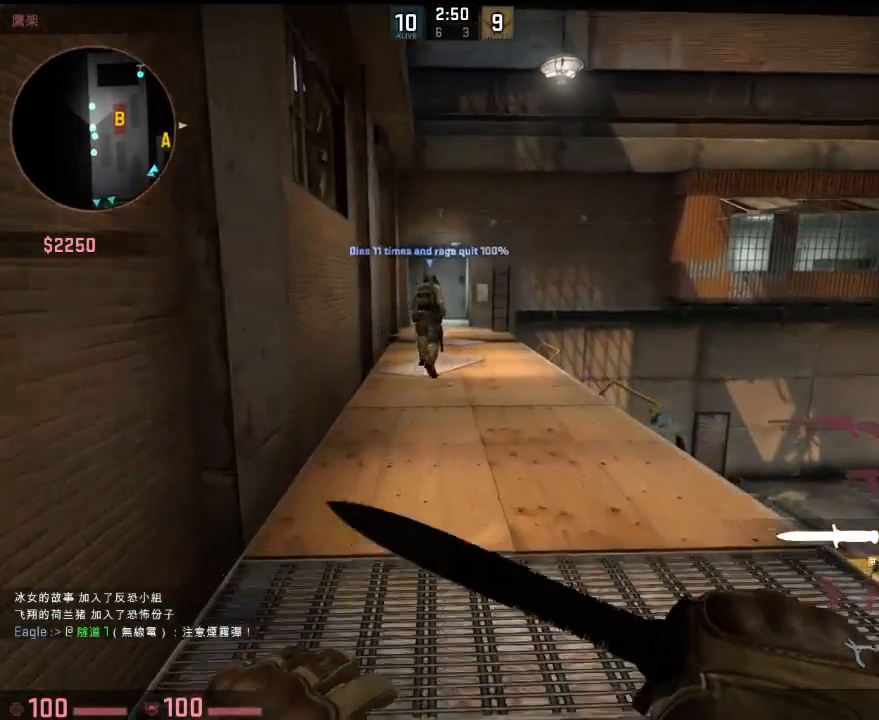
{"keys": ["w"], "events": []}
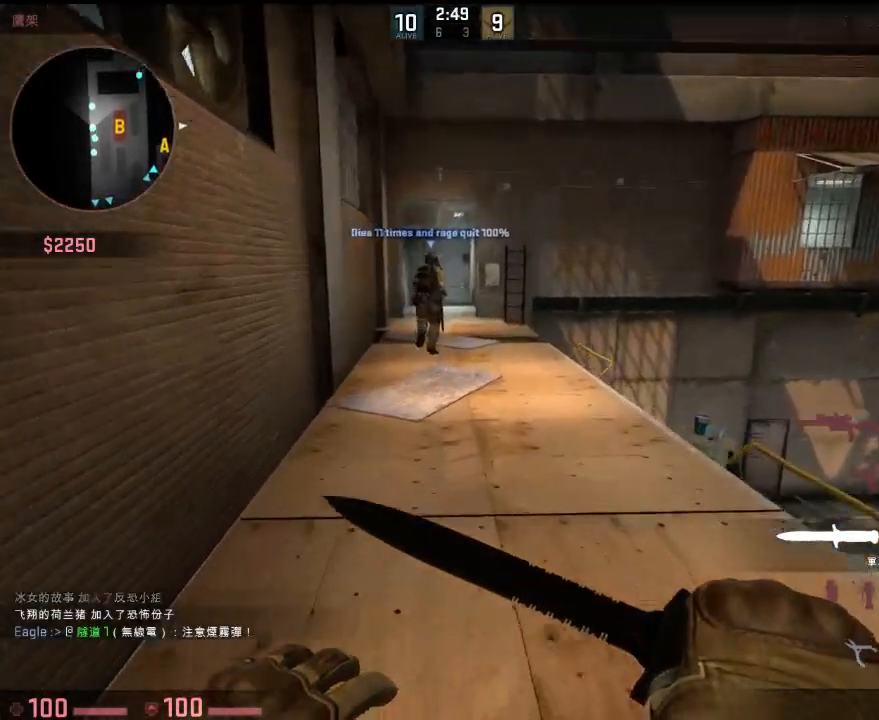
{"keys": ["w"], "events": []}
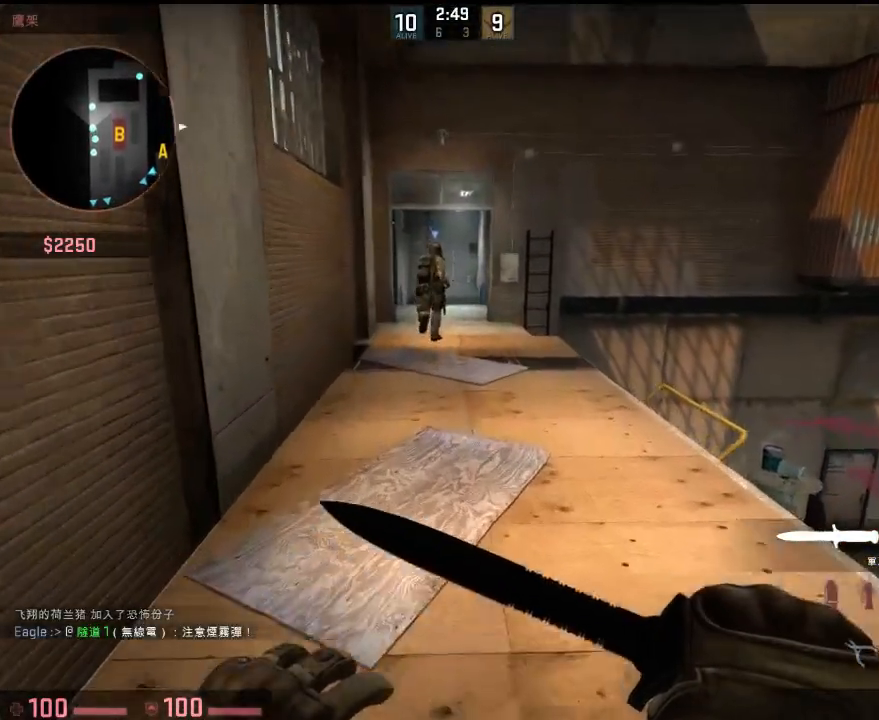
{"keys": ["w"], "events": []}
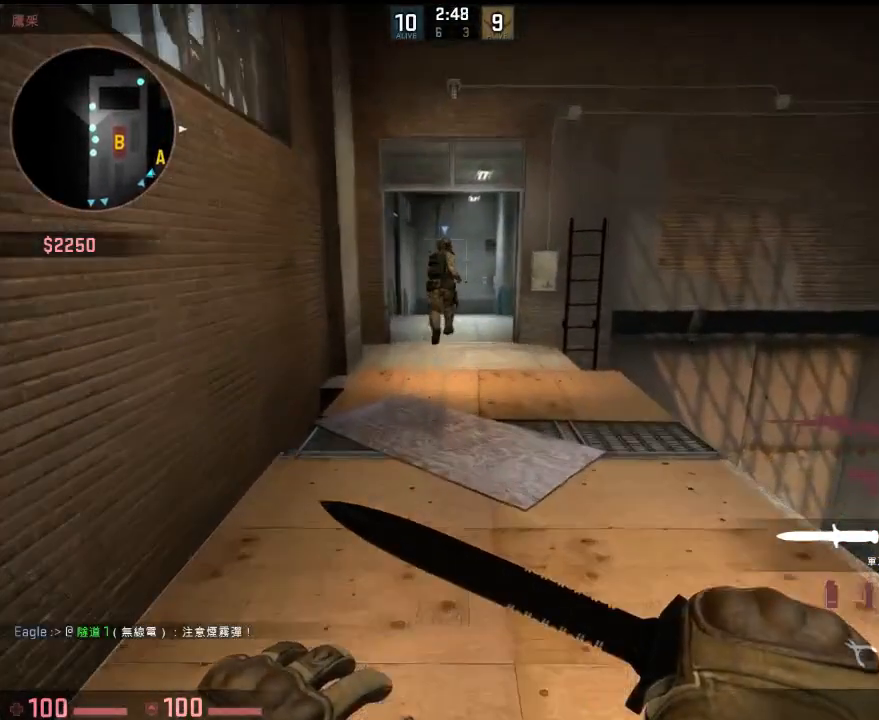
{"keys": ["w"], "events": []}
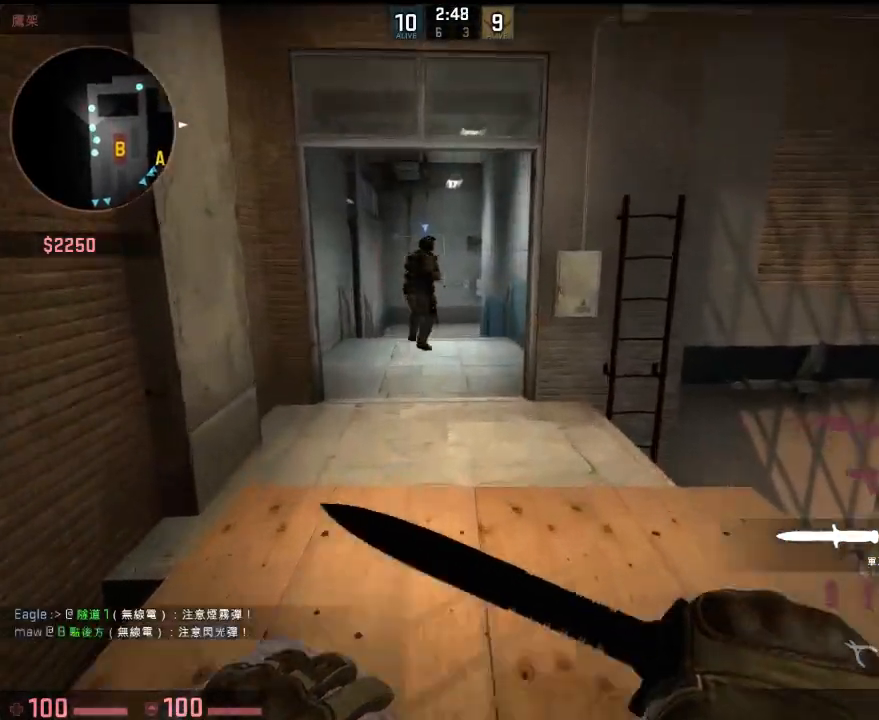
{"keys": ["w"], "events": []}
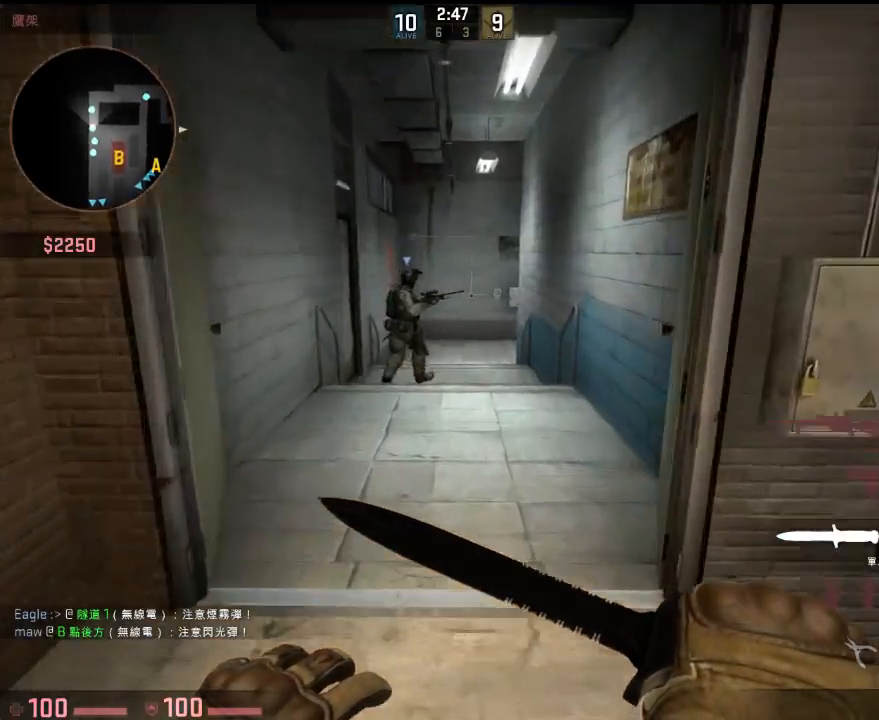
{"keys": ["w"], "events": [[417, "q", "down"], [500, "q", "up"]]}
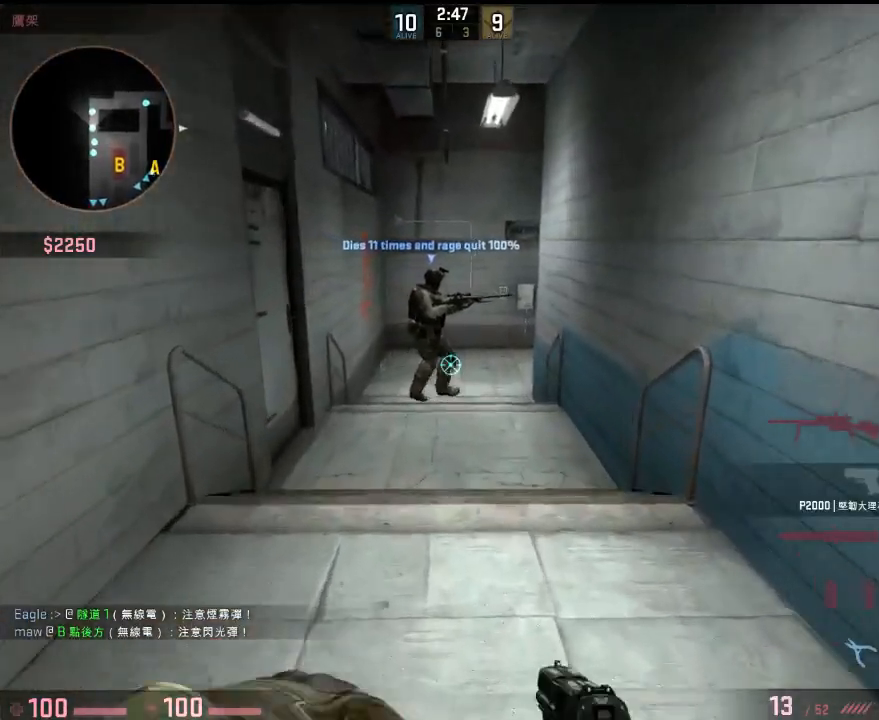
{"keys": ["w"], "events": []}
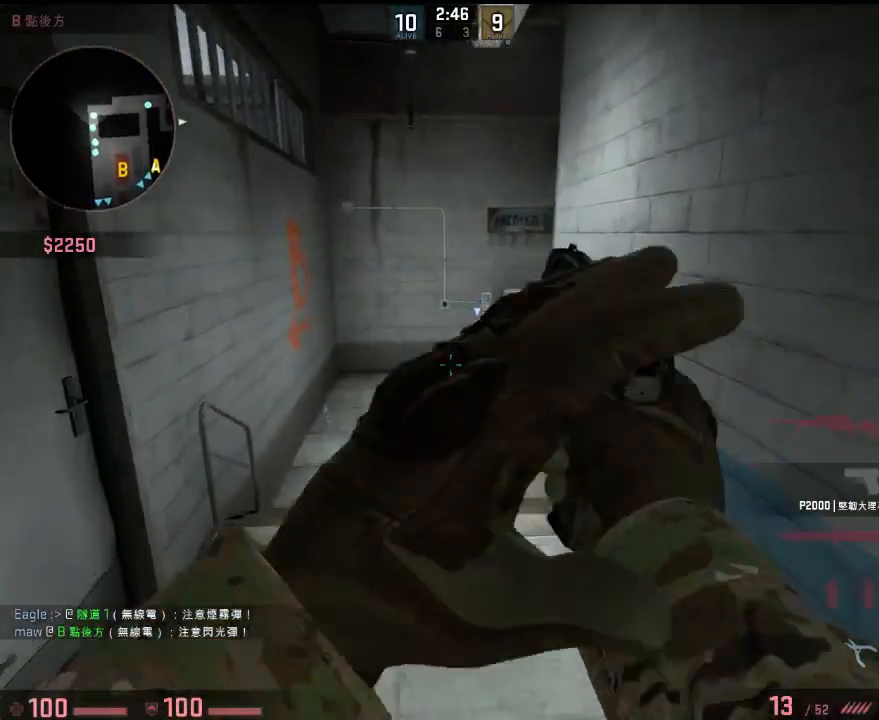
{"keys": ["d"], "events": [[84, "q", "down"], [167, "d", "down"], [167, "q", "up"], [201, "w", "up"], [351, "1", "down"], [418, "1", "up"]]}
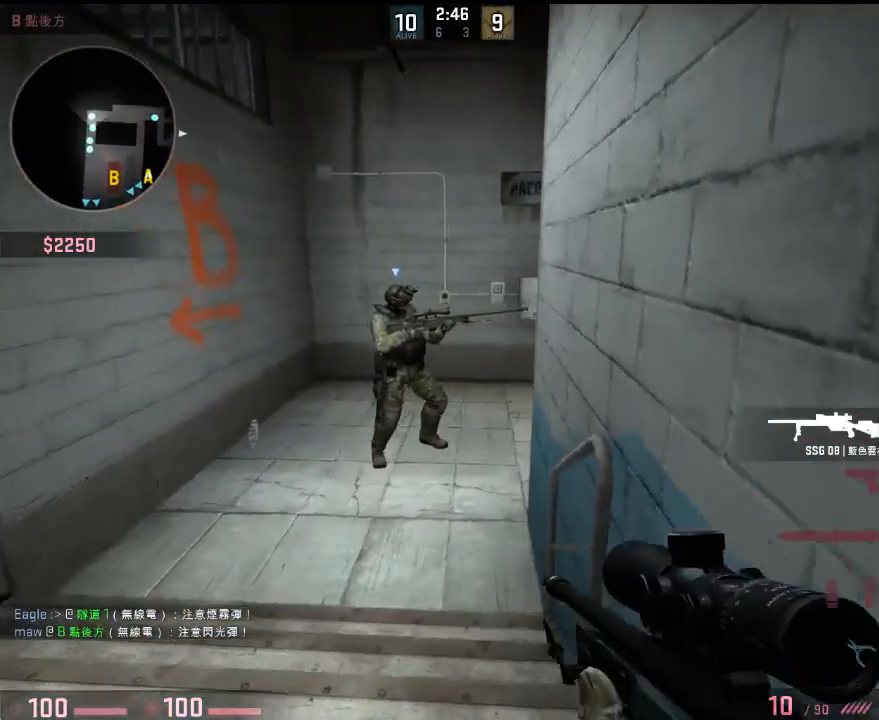
{"keys": ["w"], "events": [[17, "d", "up"], [84, "a", "down"], [384, "w", "down"], [468, "a", "up"]]}
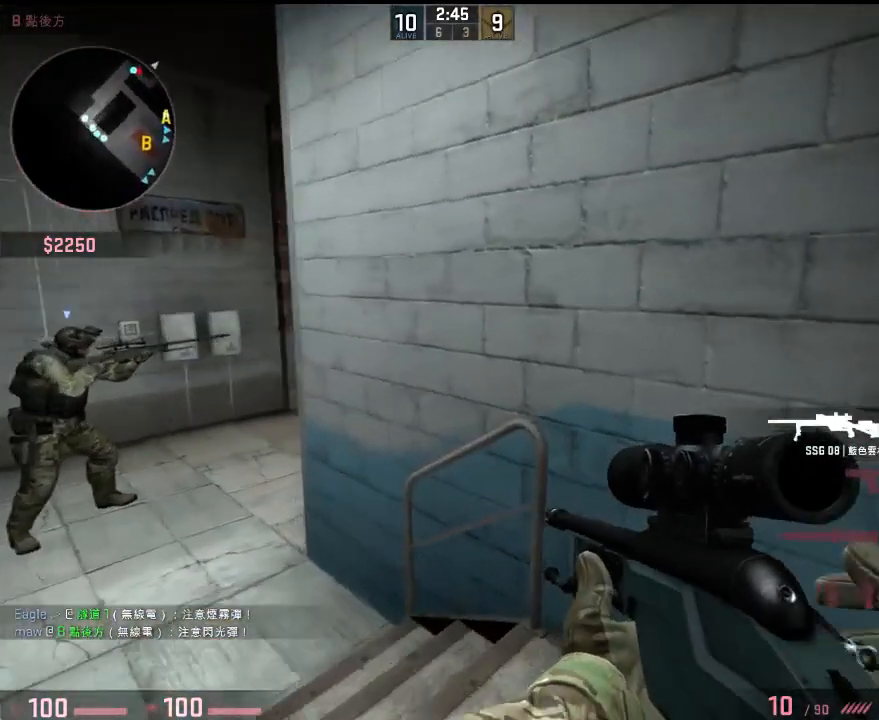
{"keys": ["a"], "events": [[150, "a", "down"], [284, "w", "up"]]}
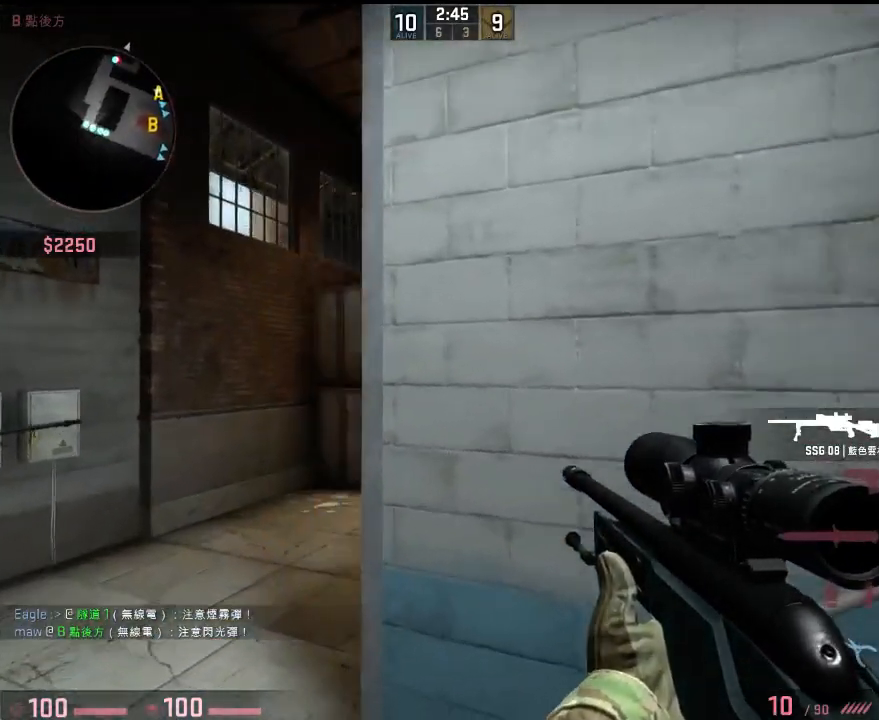
{"keys": ["d"], "events": [[184, "a", "up"], [184, "d", "down"], [317, "a", "down"], [317, "d", "up"], [451, "a", "up"], [484, "d", "down"]]}
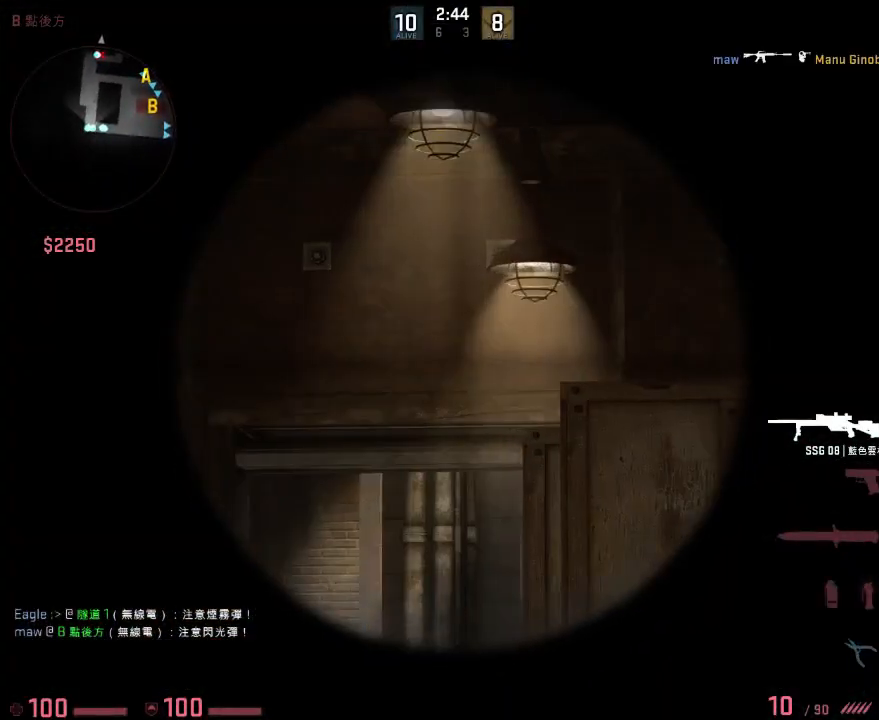
{"keys": [], "events": [[67, "d", "up"], [334, "a", "down"], [417, "a", "up"]]}
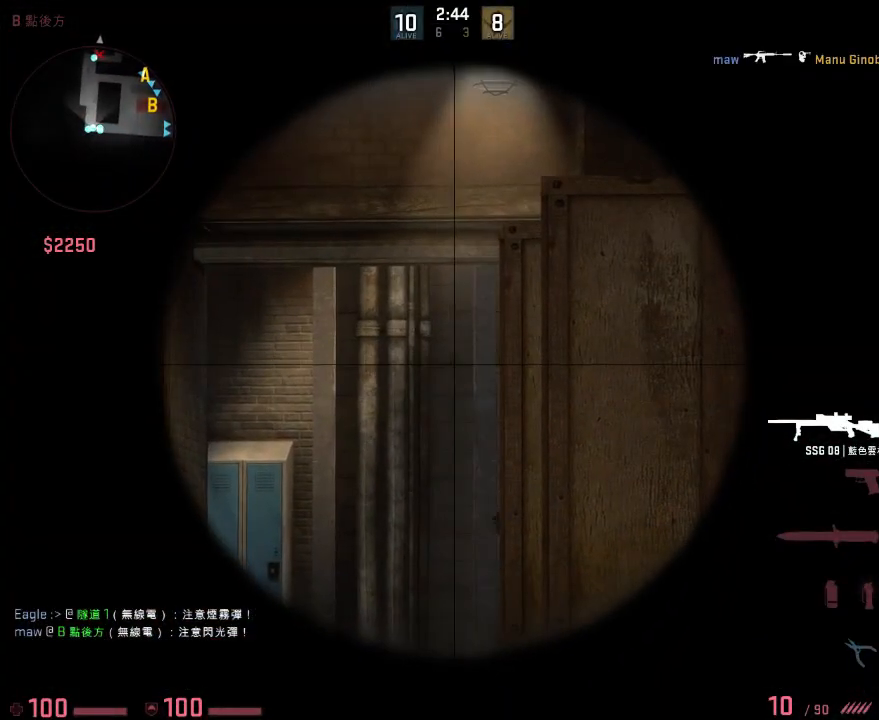
{"keys": [], "events": [[150, "a", "down"], [267, "a", "up"]]}
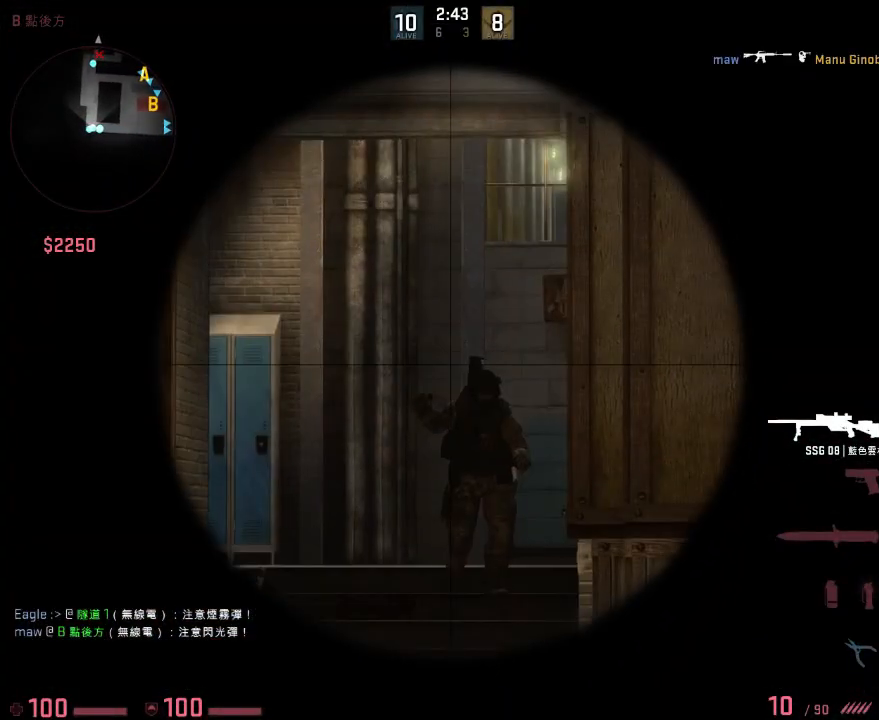
{"keys": ["a"], "events": [[467, "a", "down"]]}
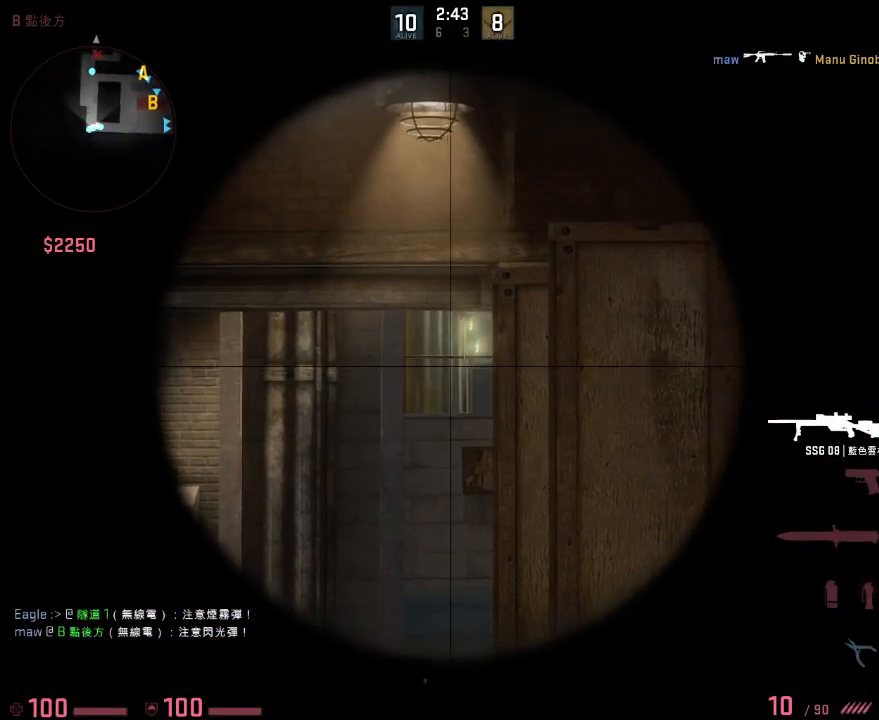
{"keys": [], "events": [[17, "a", "up"], [234, "a", "down"], [318, "a", "up"]]}
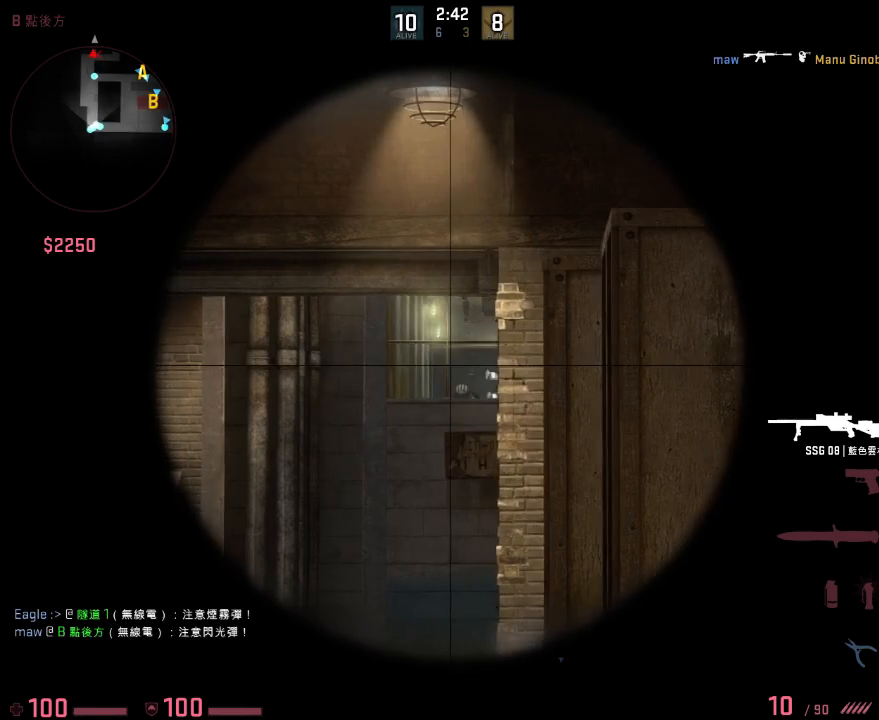
{"keys": ["d", "q"], "events": [[468, "d", "down"], [485, "q", "down"]]}